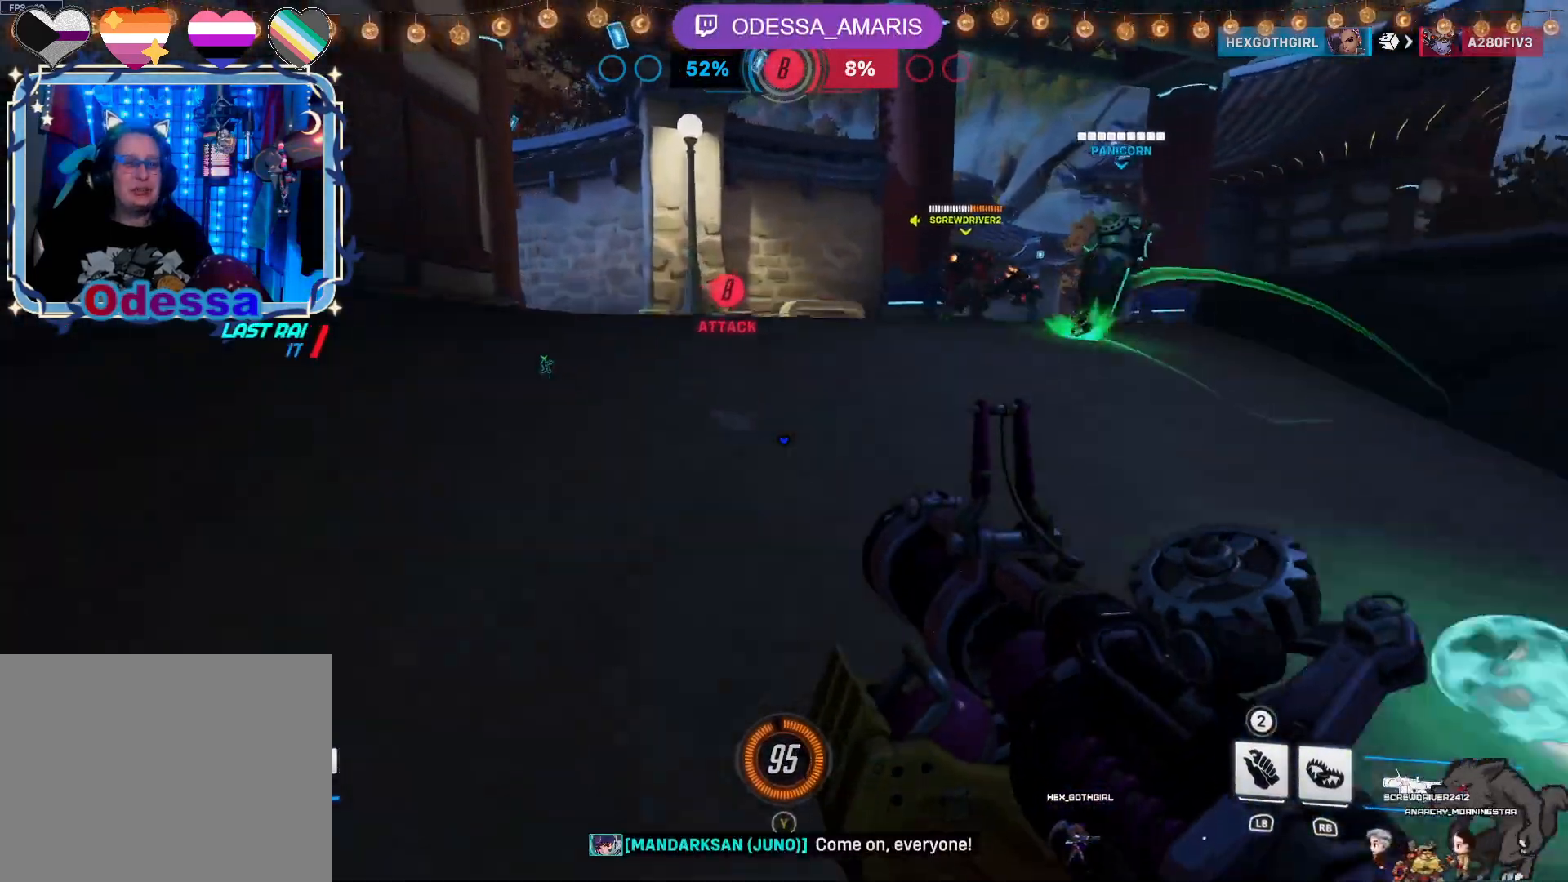
Gameplay with a controller (PlayStation layout); each line is a JSON object with the inputs held at the frame after it (dt_ms = milliseconds from this image to that frame). "events" lists button and stick changes between this image and that frame as [ms after this image, input, new state], when the widget could be followed in between.
{"dt_ms": 500, "buttons": [], "left_stick": "up", "right_stick": "center", "events": []}
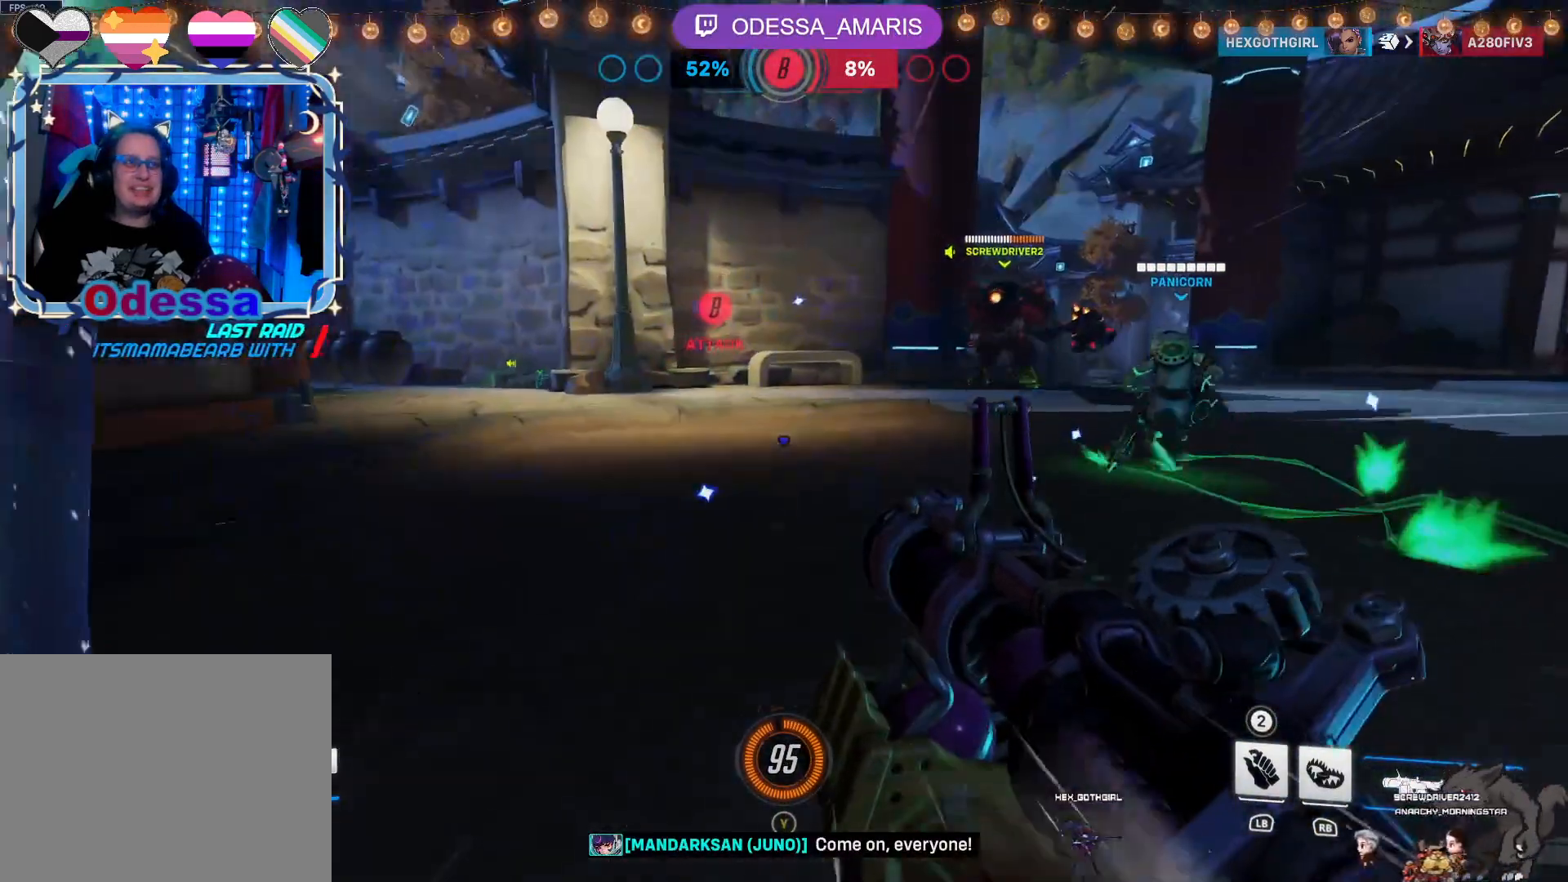
{"dt_ms": 500, "buttons": [], "left_stick": "up-right", "right_stick": "right", "events": [[317, "left_stick", "up-right"], [367, "right_stick", "right"]]}
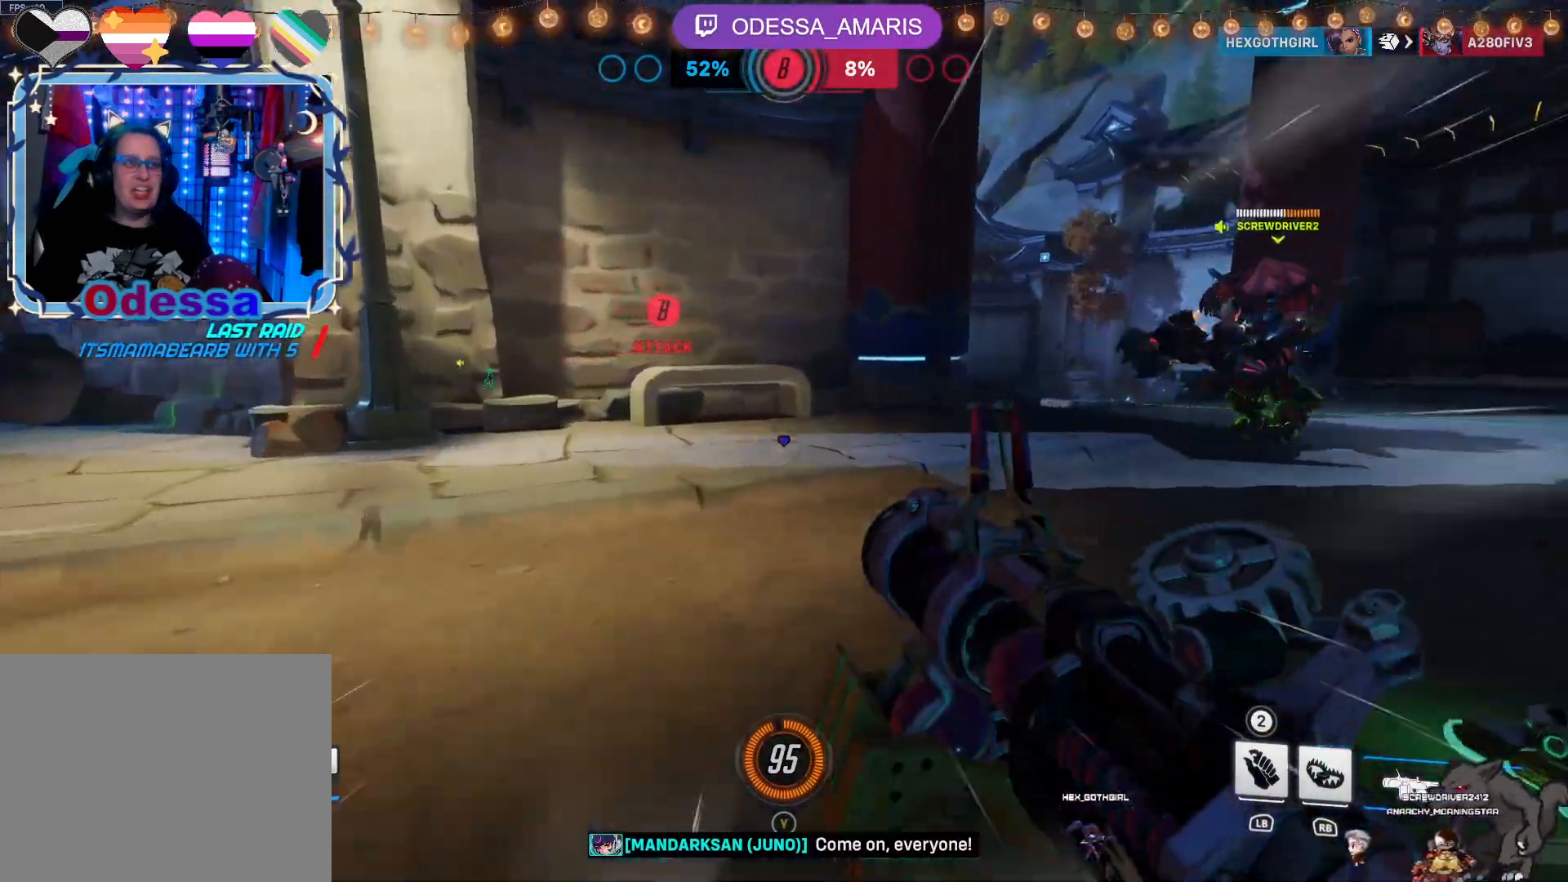
{"dt_ms": 500, "buttons": [], "left_stick": "up-right", "right_stick": "center", "events": [[67, "right_stick", "center"]]}
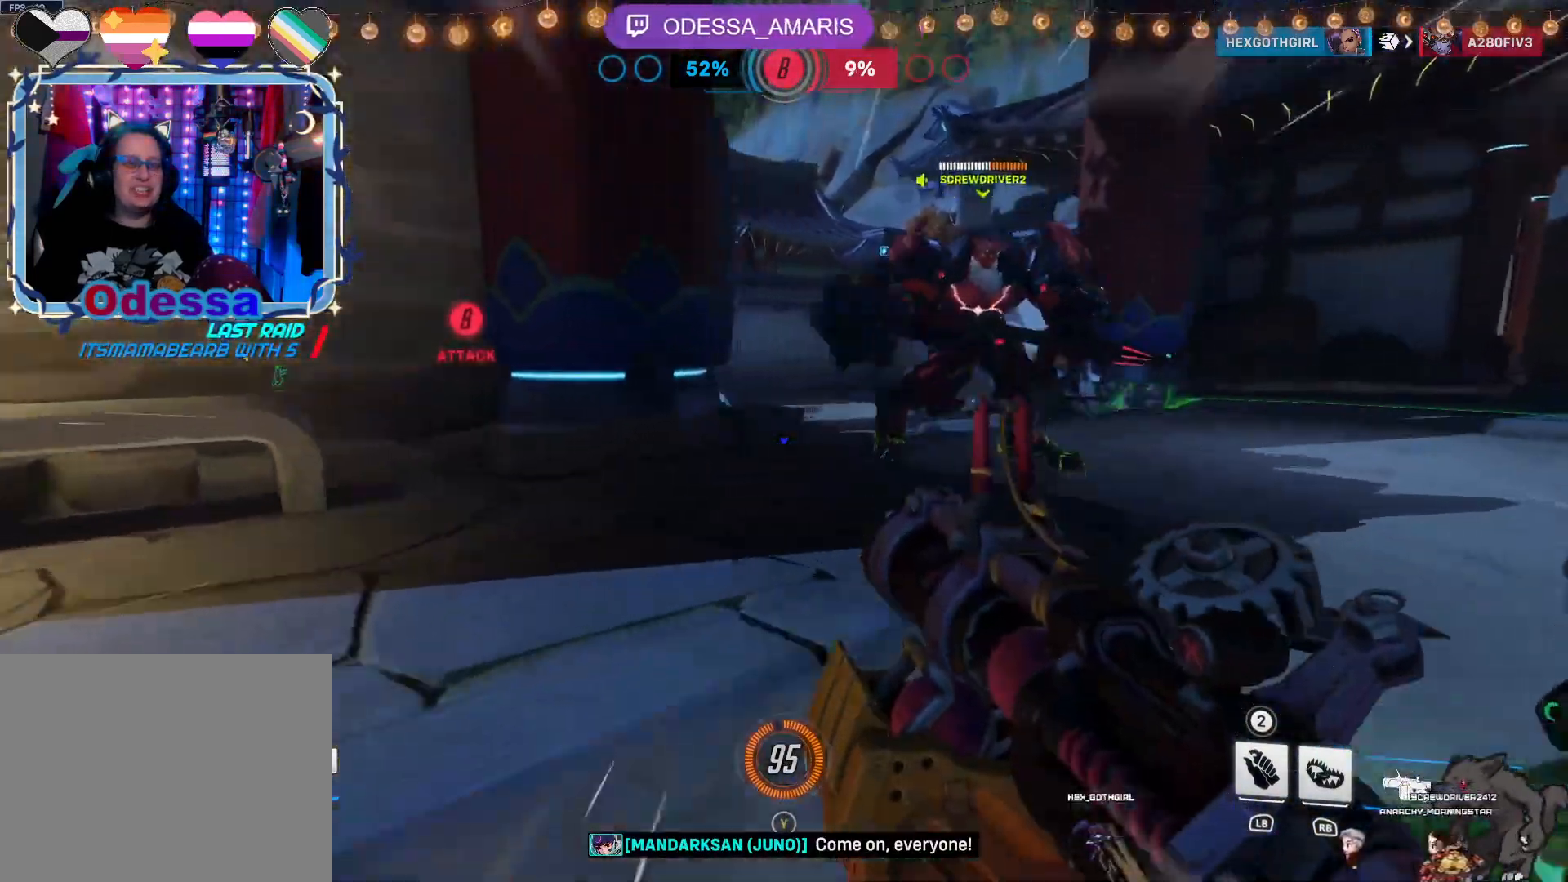
{"dt_ms": 500, "buttons": [], "left_stick": "up", "right_stick": "left", "events": [[333, "right_stick", "left"], [383, "left_stick", "up"]]}
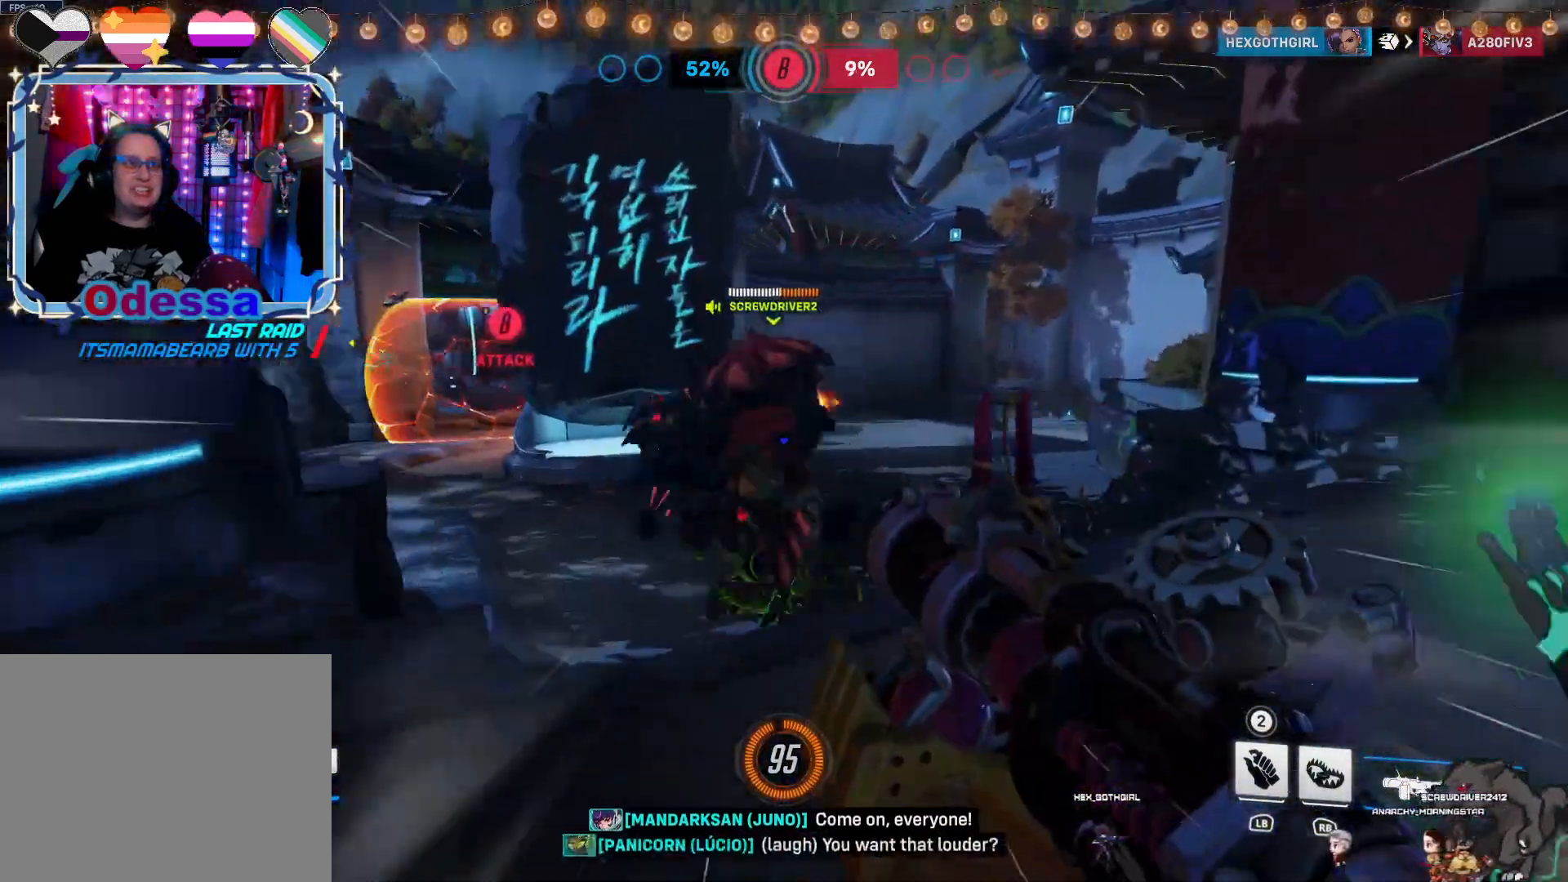
{"dt_ms": 500, "buttons": [], "left_stick": "up-left", "right_stick": "center", "events": [[100, "right_stick", "center"], [450, "left_stick", "up-left"]]}
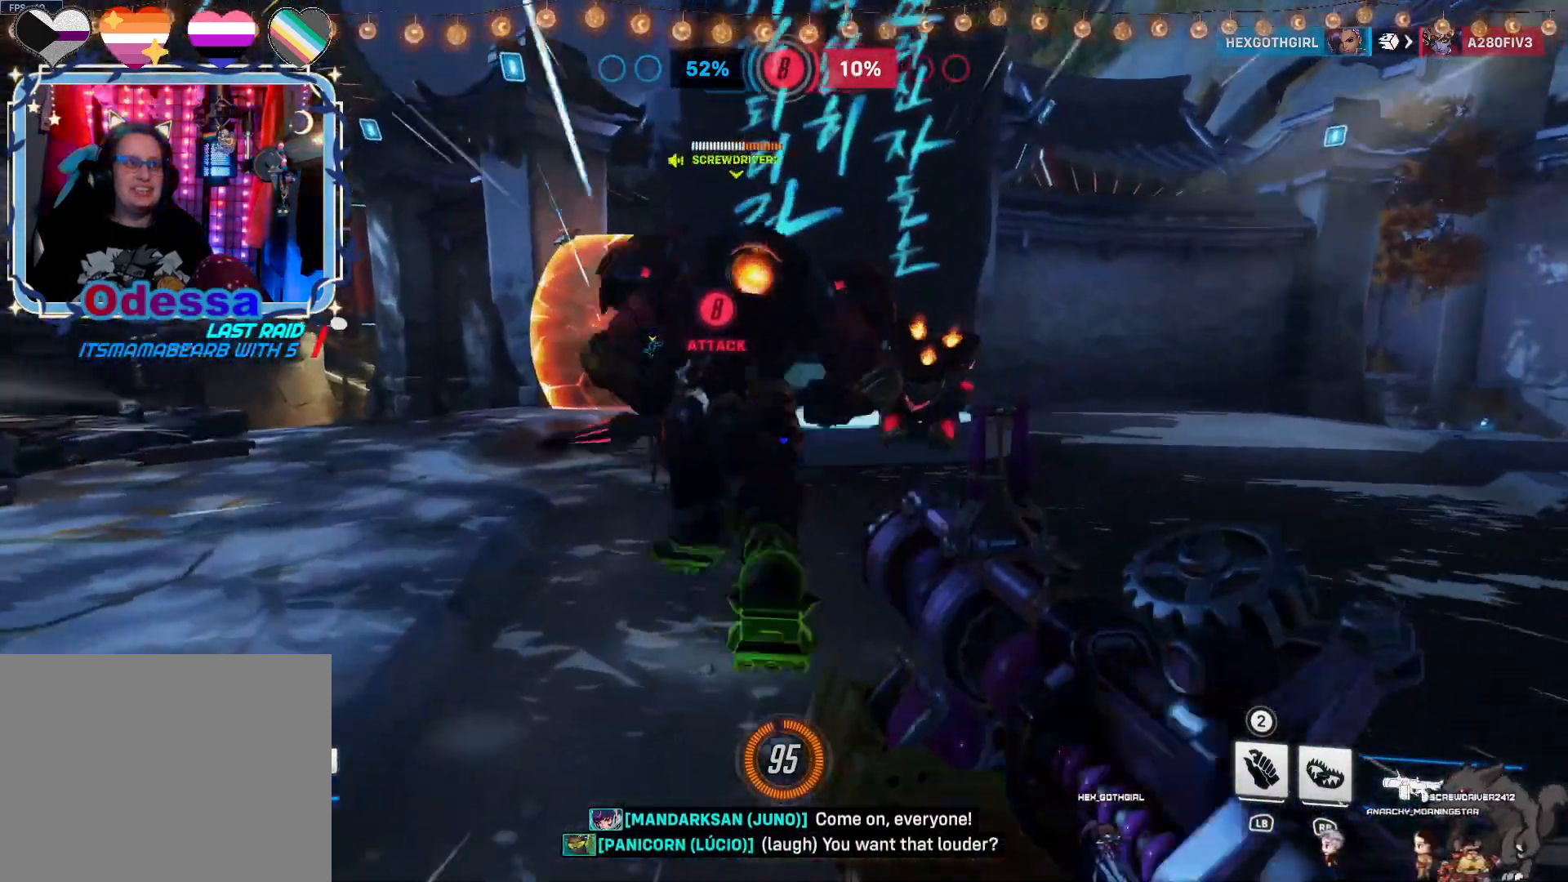
{"dt_ms": 1000, "buttons": [], "left_stick": "up-right", "right_stick": "center"}
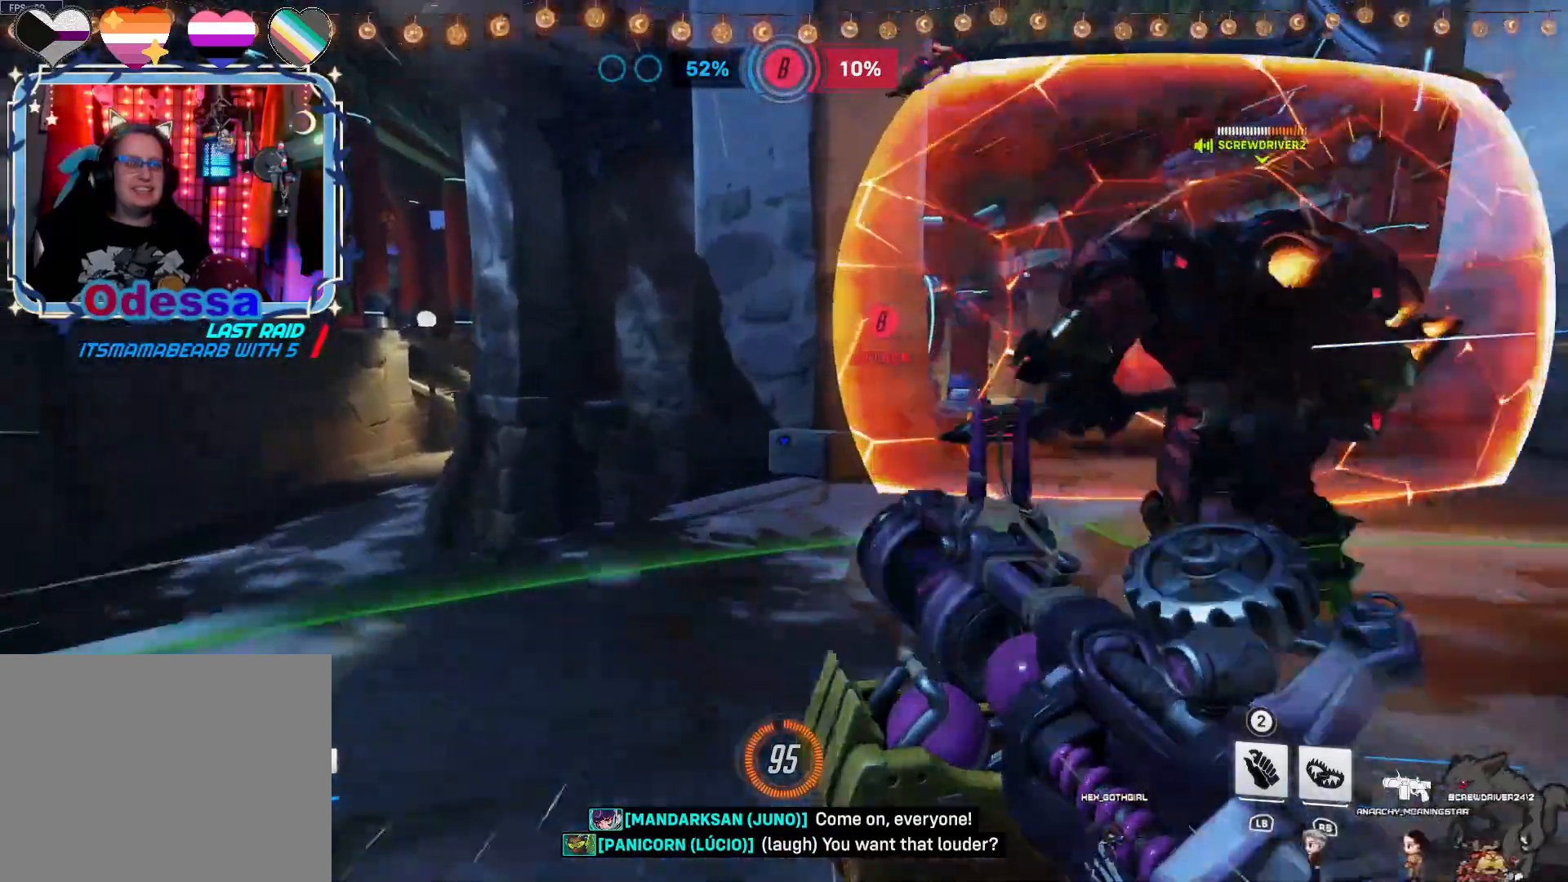
{"dt_ms": 500, "buttons": [], "left_stick": "up-right", "right_stick": "center"}
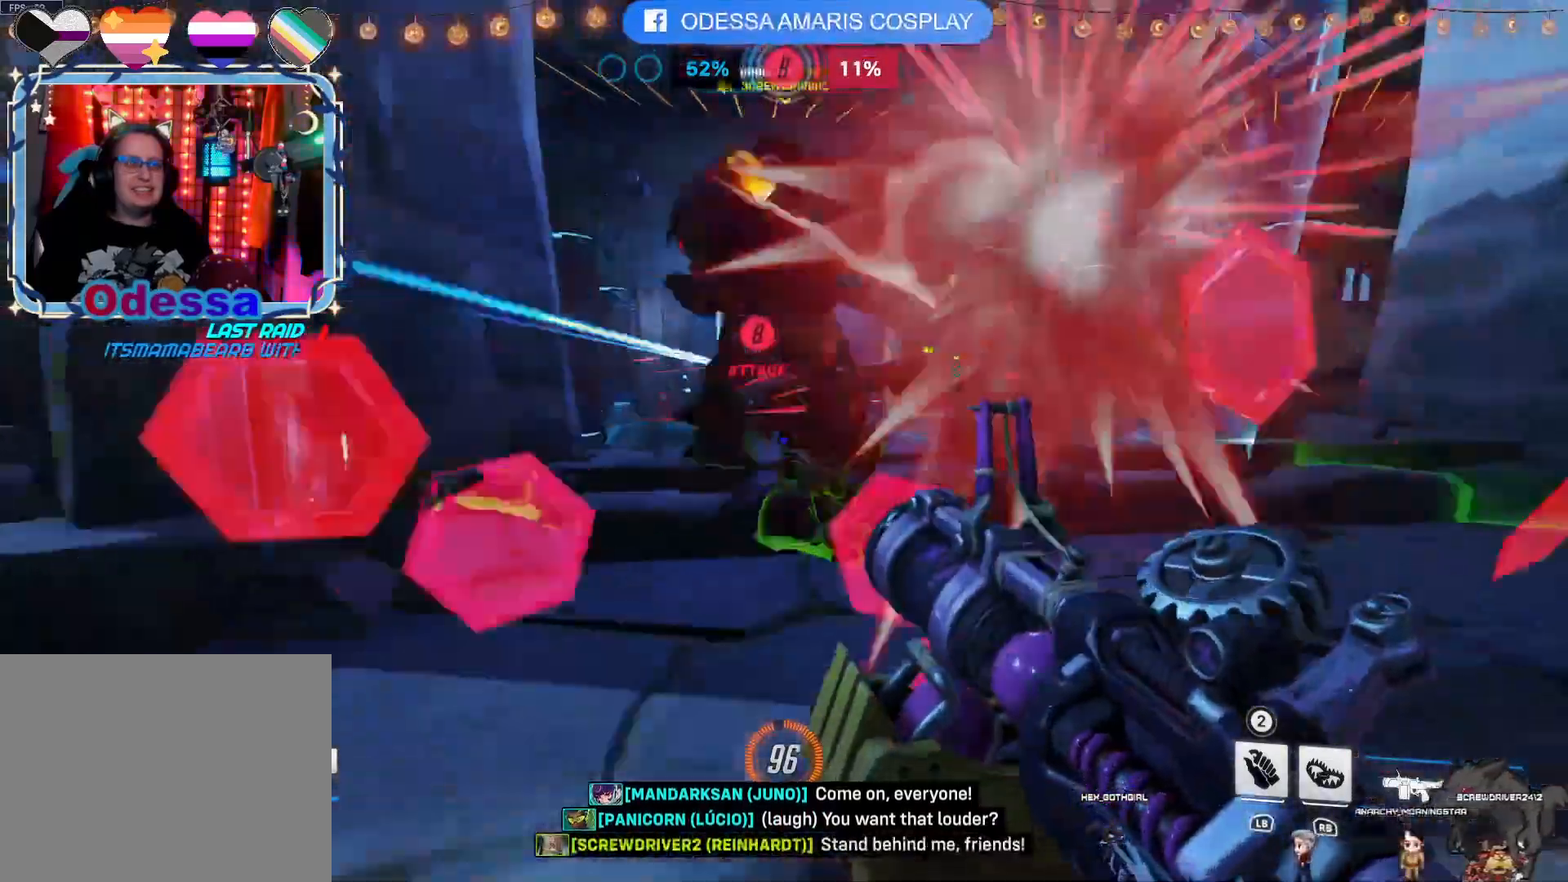
{"dt_ms": 500, "buttons": ["CROSS"], "left_stick": "up-left", "right_stick": "center", "events": [[133, "left_stick", "up"], [433, "CROSS", "down"], [483, "left_stick", "up-left"]]}
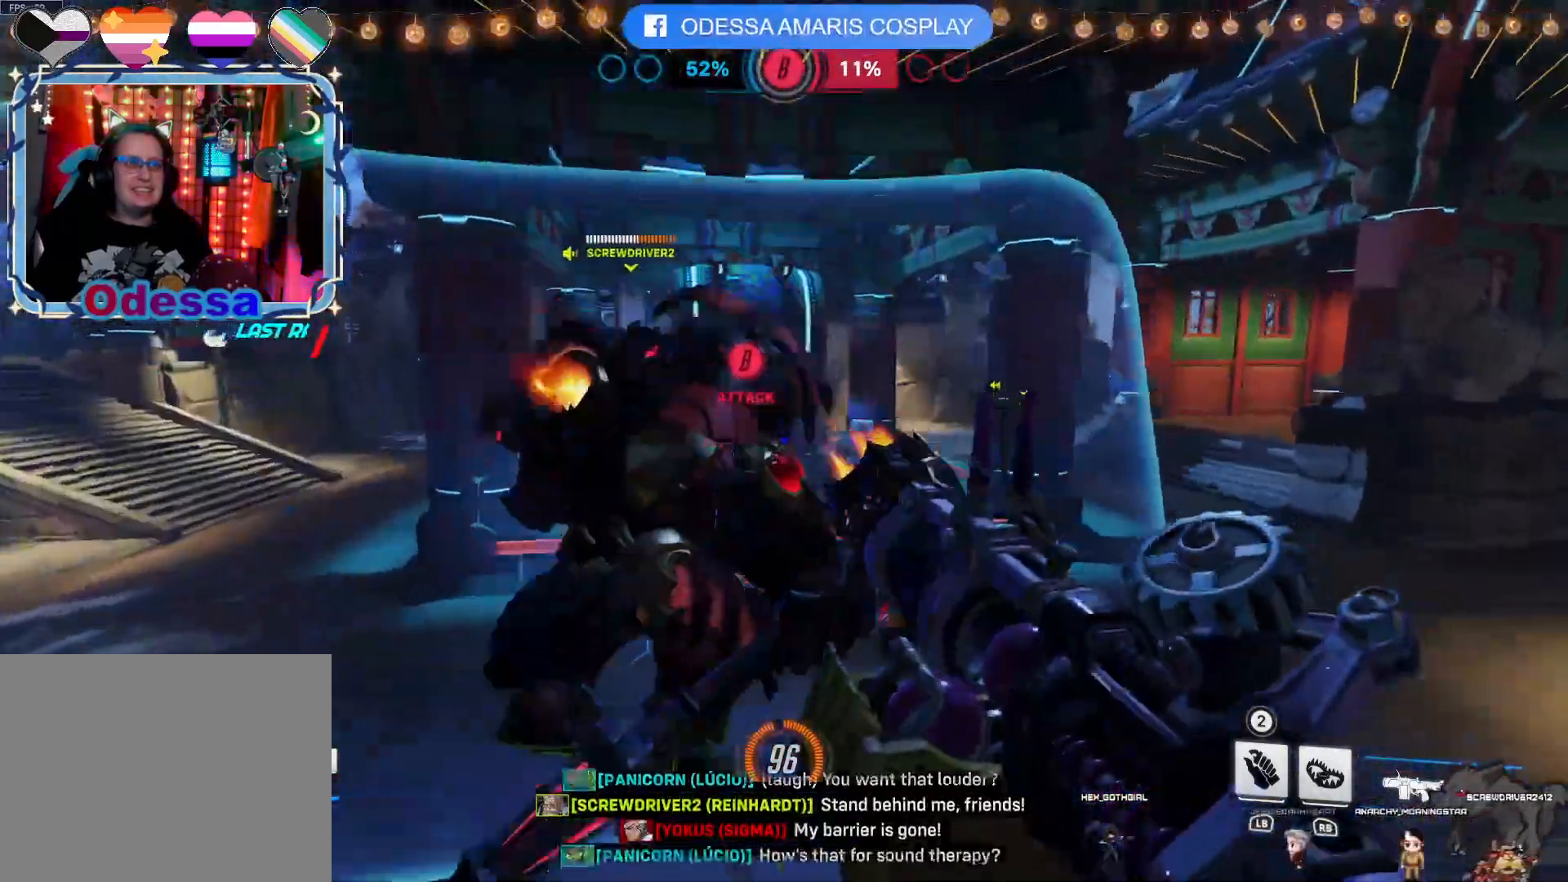
{"dt_ms": 500, "buttons": ["R2"], "left_stick": "up-left", "right_stick": "center", "events": [[217, "CROSS", "up"], [350, "R2", "down"]]}
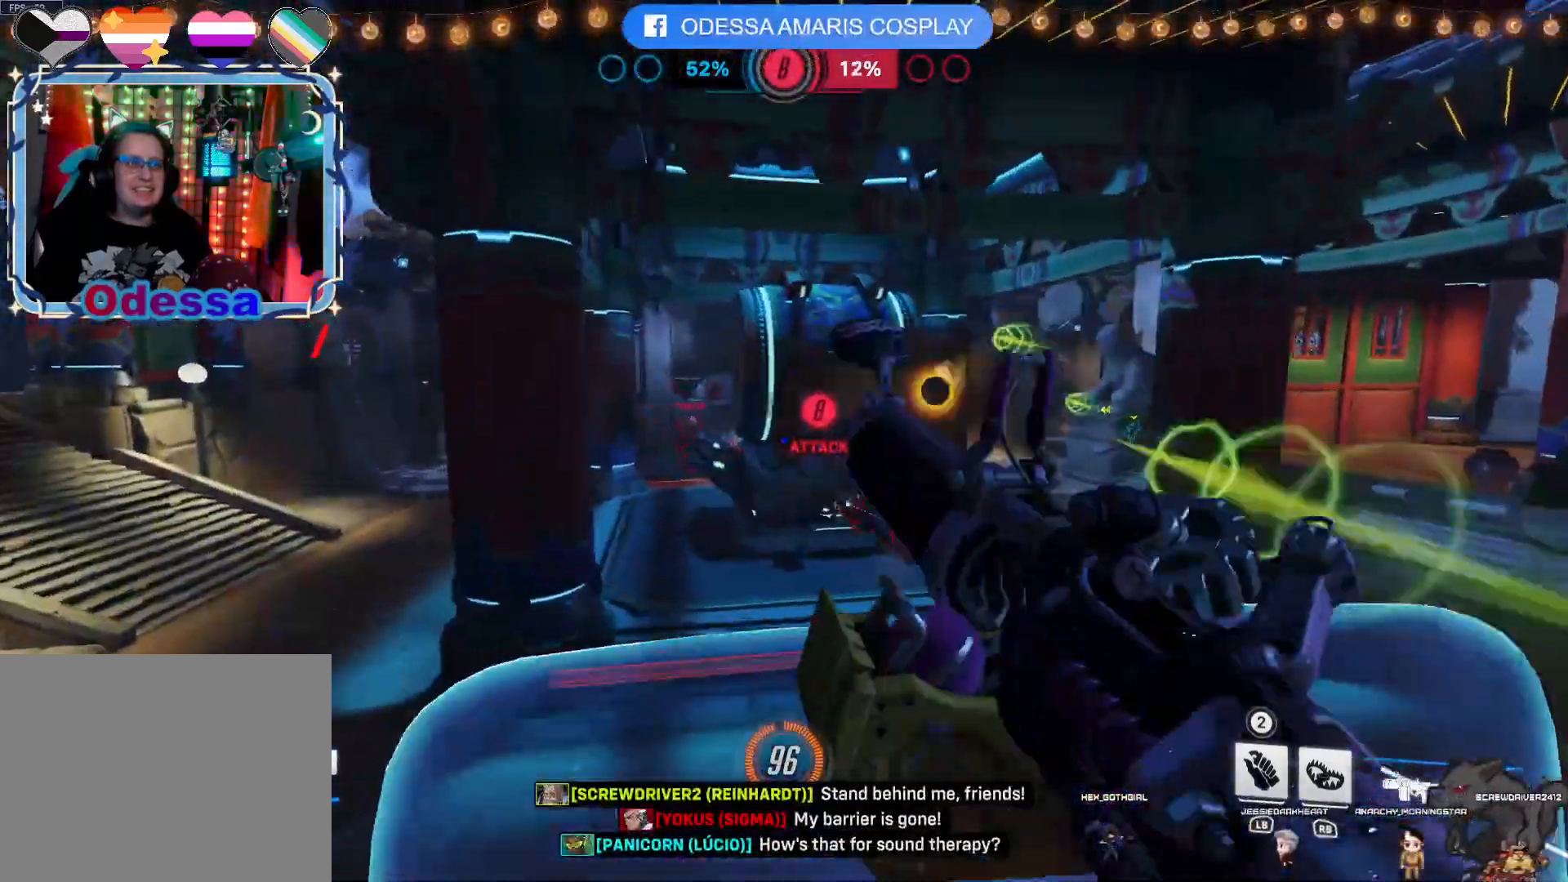
{"dt_ms": 500, "buttons": ["R2"], "left_stick": "up", "right_stick": "up", "events": [[133, "right_stick", "up"], [317, "right_stick", "center"], [400, "left_stick", "up"], [483, "right_stick", "up"]]}
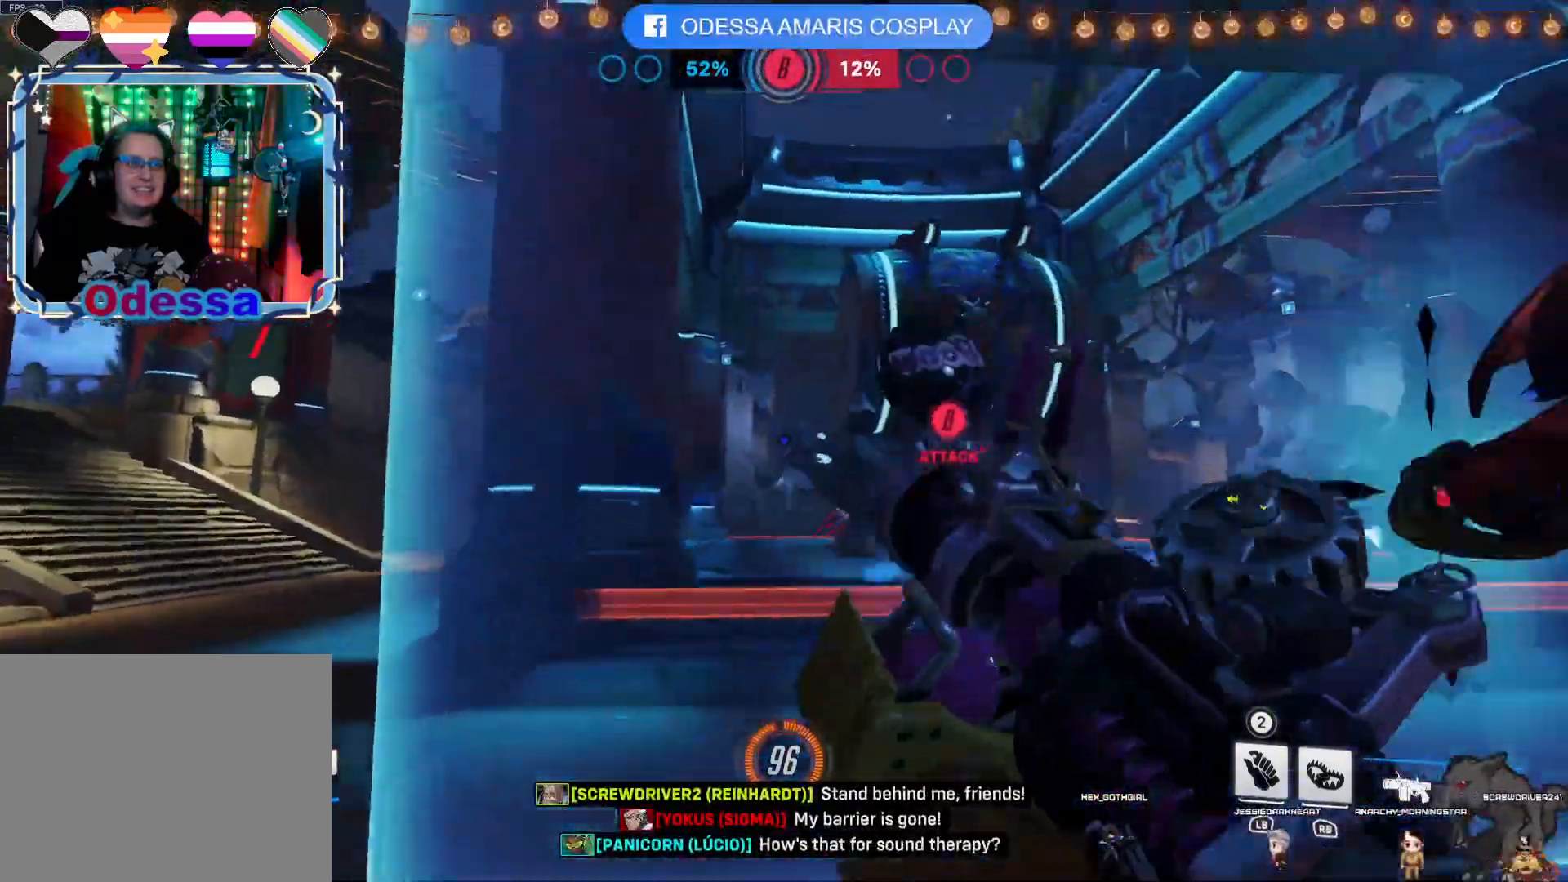
{"dt_ms": 500, "buttons": ["R2"], "left_stick": "up-right", "right_stick": "center", "events": [[167, "right_stick", "center"], [367, "left_stick", "up-right"]]}
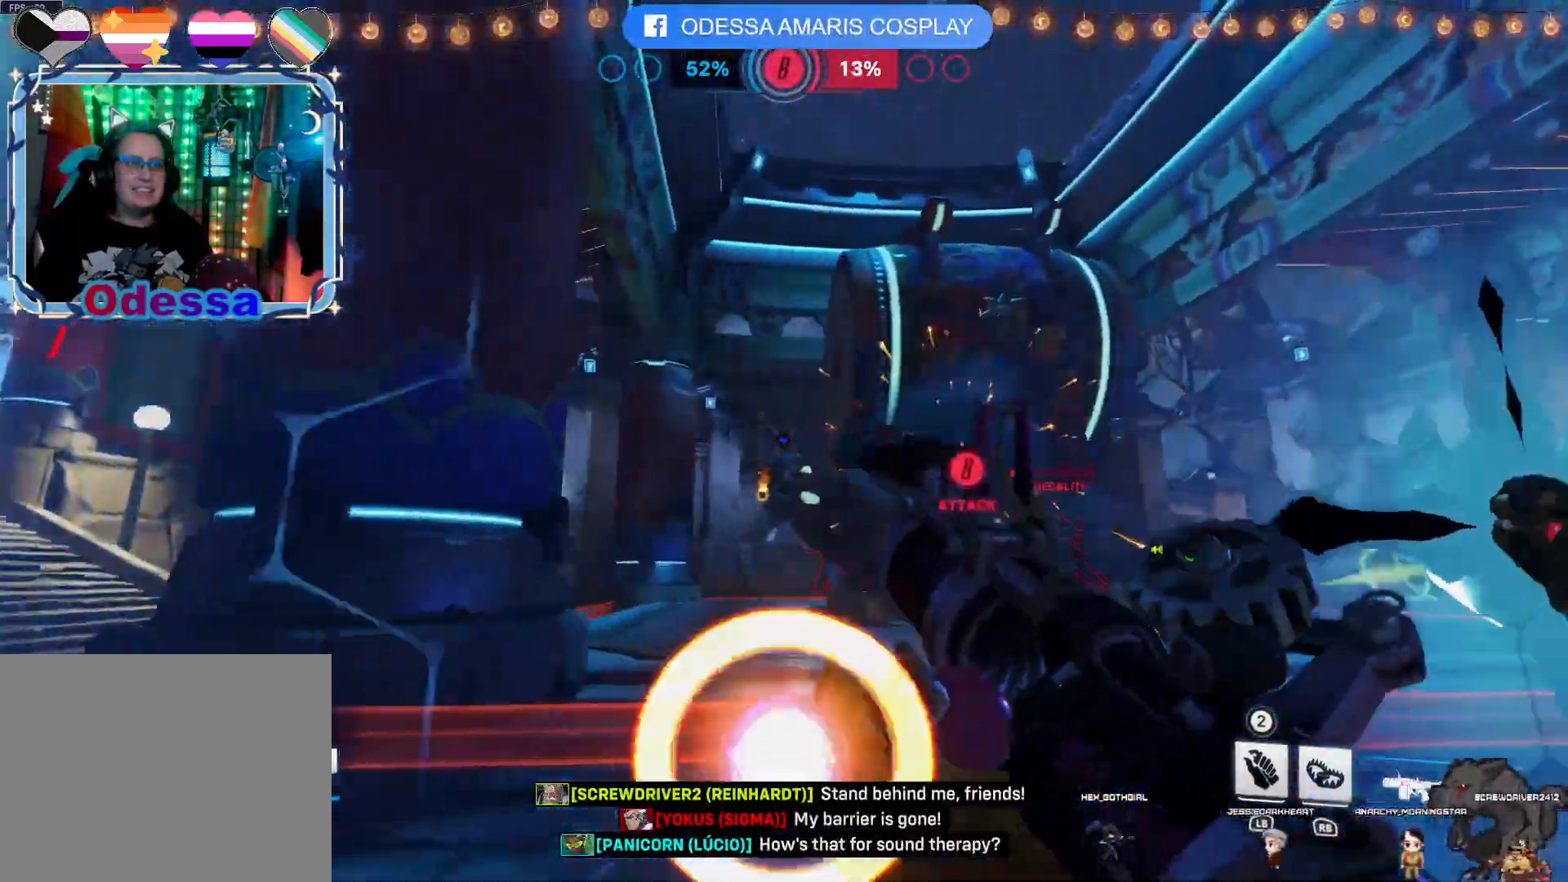
{"dt_ms": 500, "buttons": ["R2"], "left_stick": "down-left", "right_stick": "center", "events": [[67, "left_stick", "down-right"], [233, "left_stick", "down-left"]]}
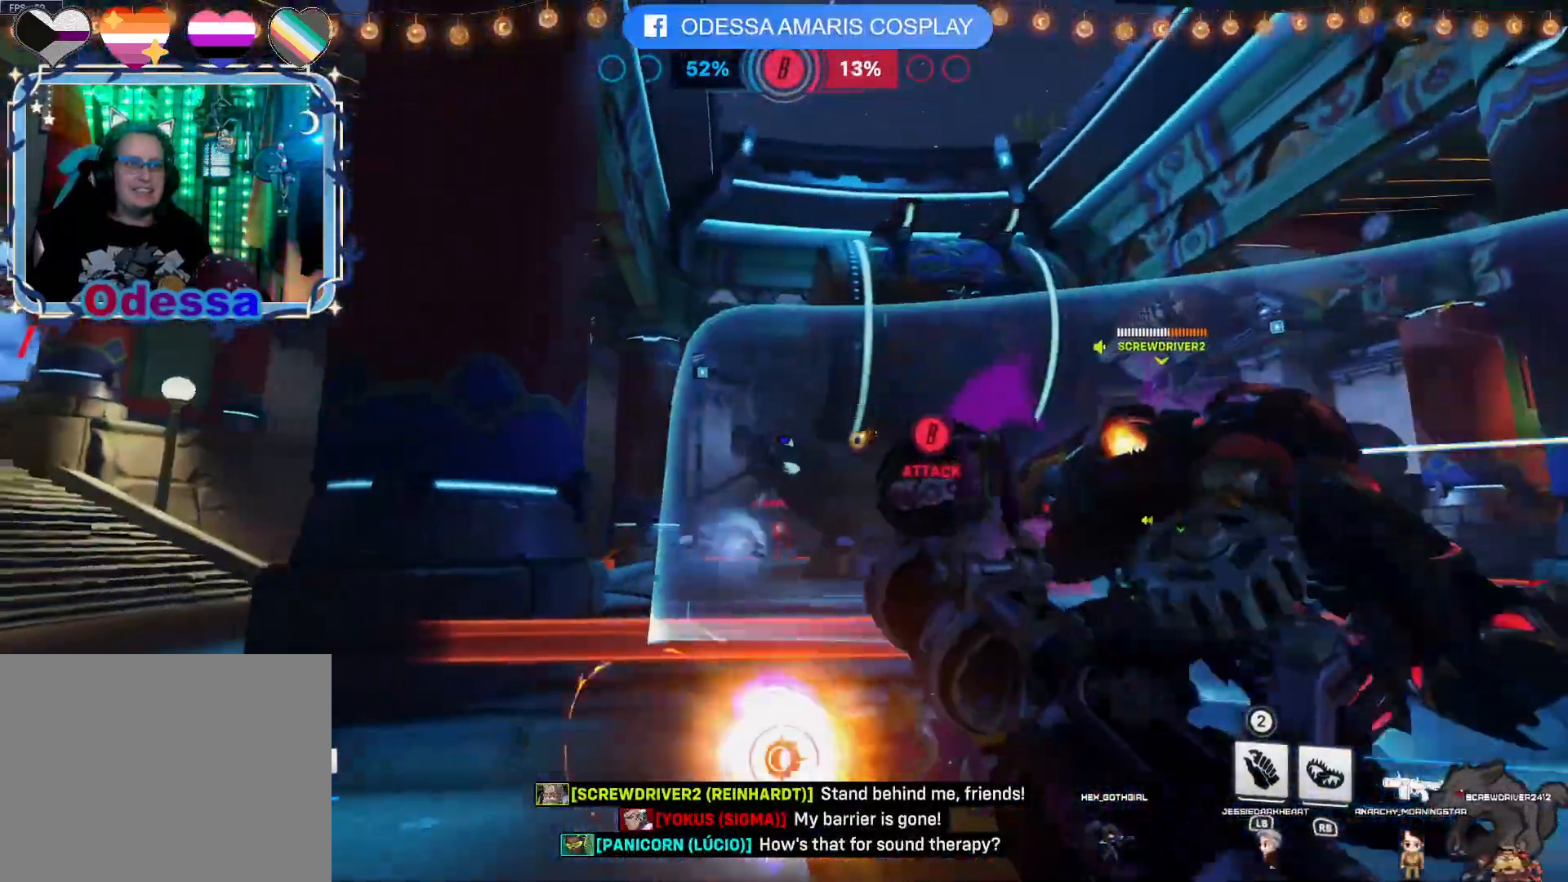
{"dt_ms": 500, "buttons": [], "left_stick": "left", "right_stick": "down-right", "events": [[67, "R2", "up"], [167, "left_stick", "left"], [317, "right_stick", "down-right"]]}
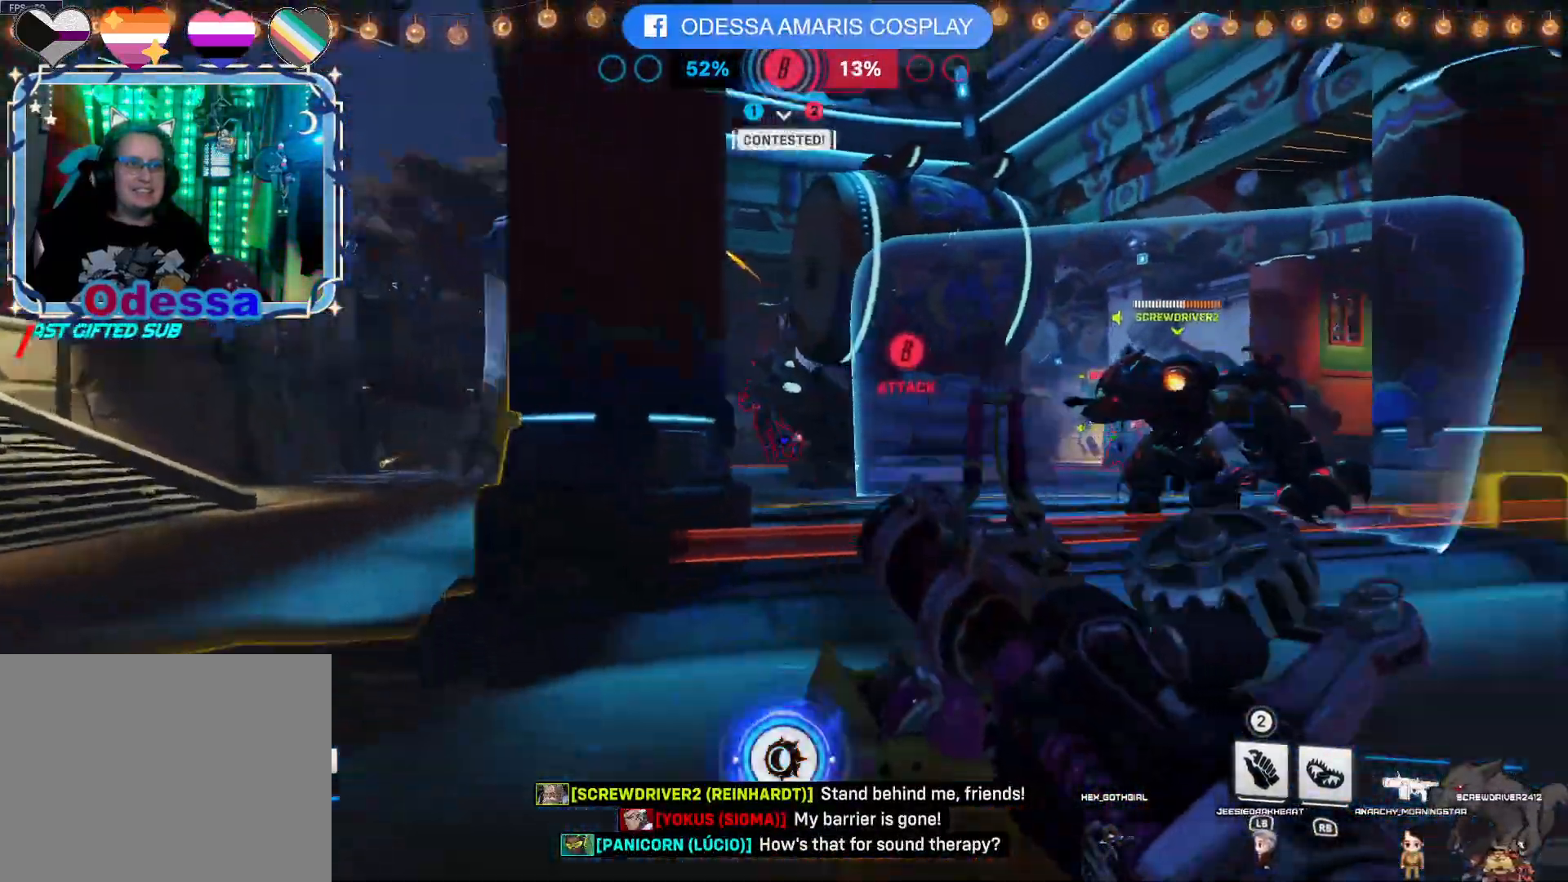
{"dt_ms": 500, "buttons": [], "left_stick": "left", "right_stick": "up-right", "events": [[17, "left_stick", "up-left"], [117, "right_stick", "right"], [217, "right_stick", "center"], [333, "left_stick", "left"], [367, "right_stick", "up-right"]]}
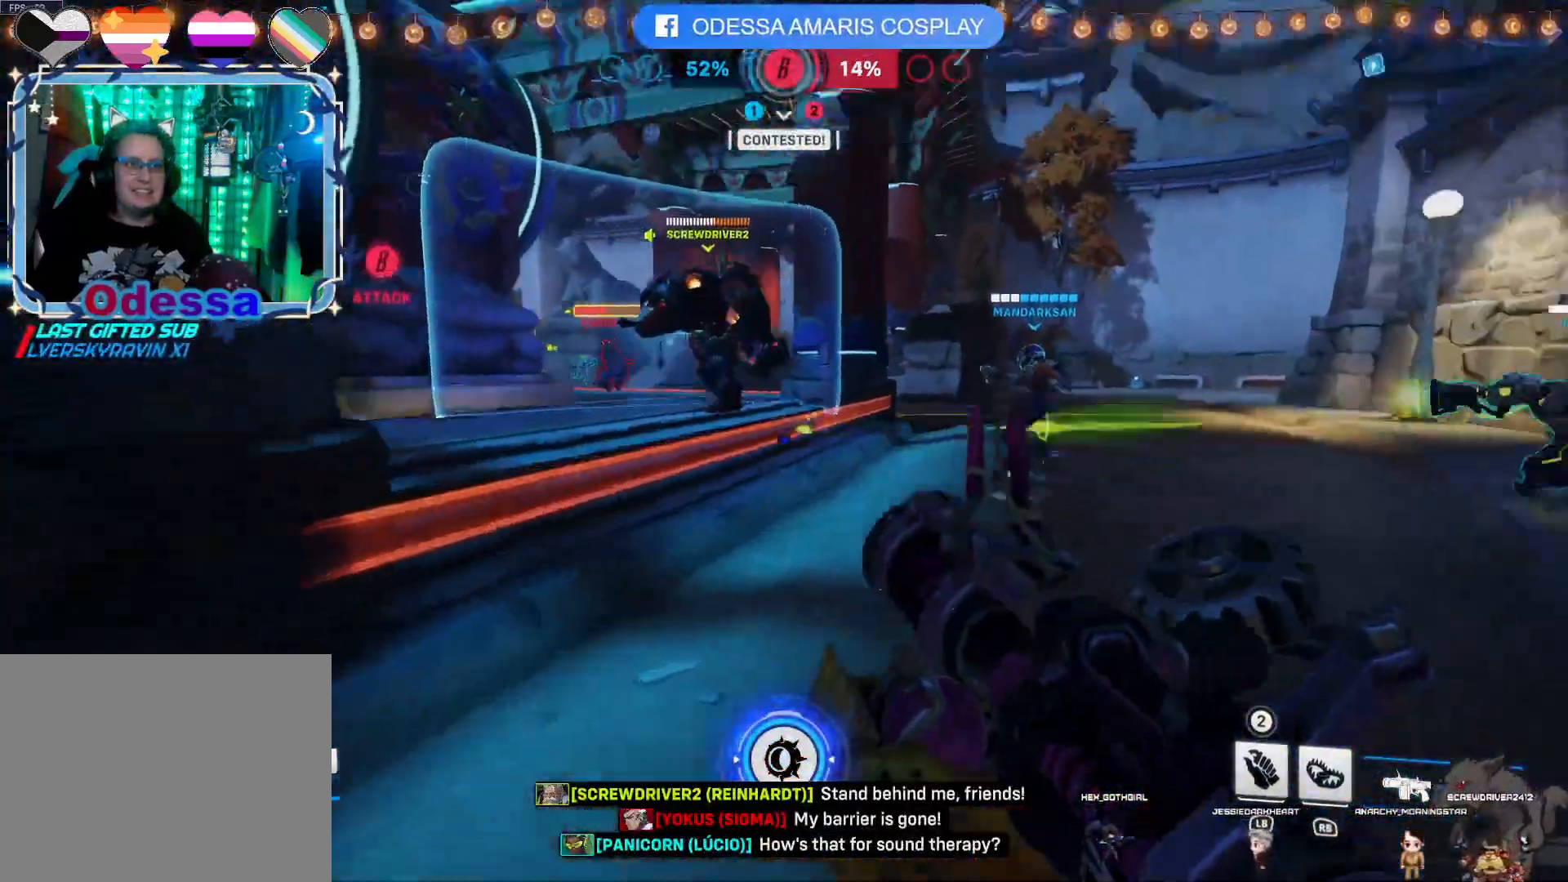
{"dt_ms": 500, "buttons": [], "left_stick": "down-left", "right_stick": "center", "events": [[50, "right_stick", "center"], [133, "left_stick", "up"], [200, "right_stick", "right"], [350, "right_stick", "center"], [417, "left_stick", "center"], [500, "left_stick", "down-left"]]}
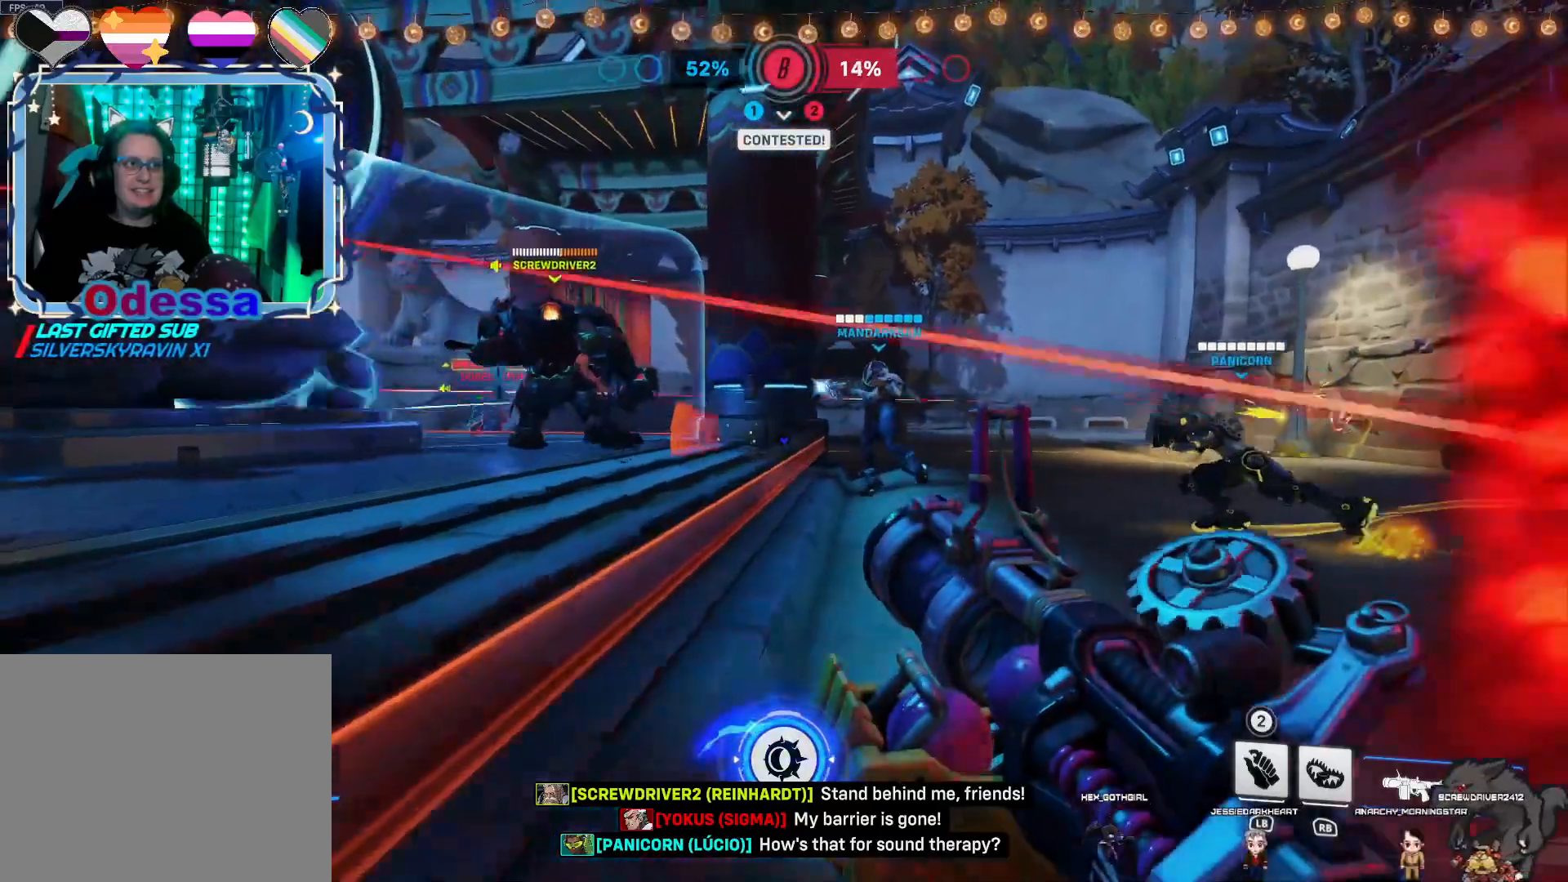
{"dt_ms": 1000, "buttons": [], "left_stick": "up", "right_stick": "center"}
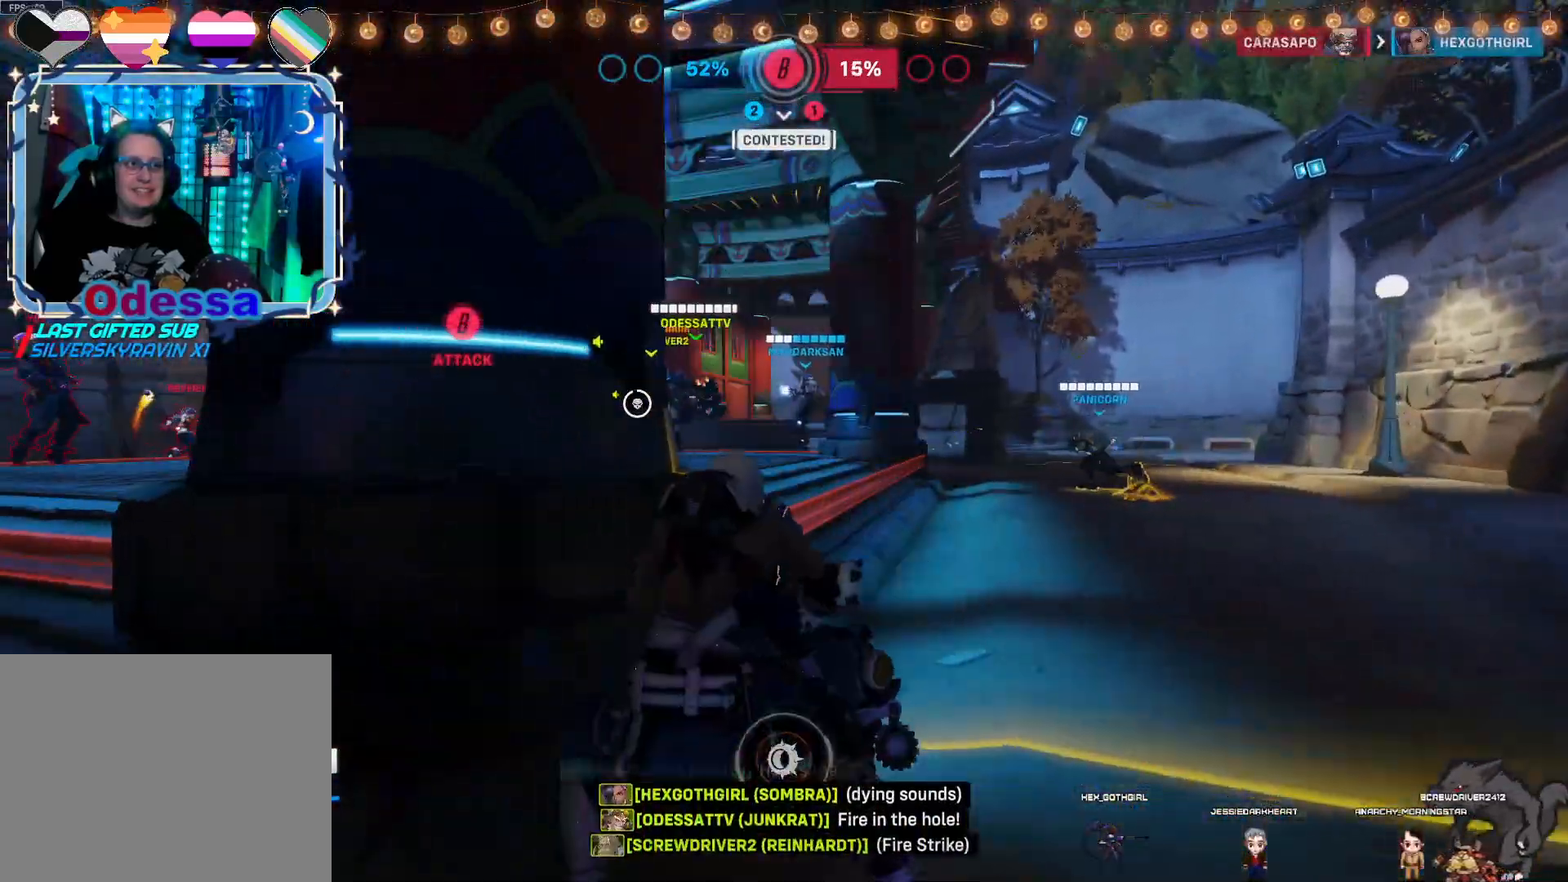
{"dt_ms": 500, "buttons": [], "left_stick": "up-right", "right_stick": "center"}
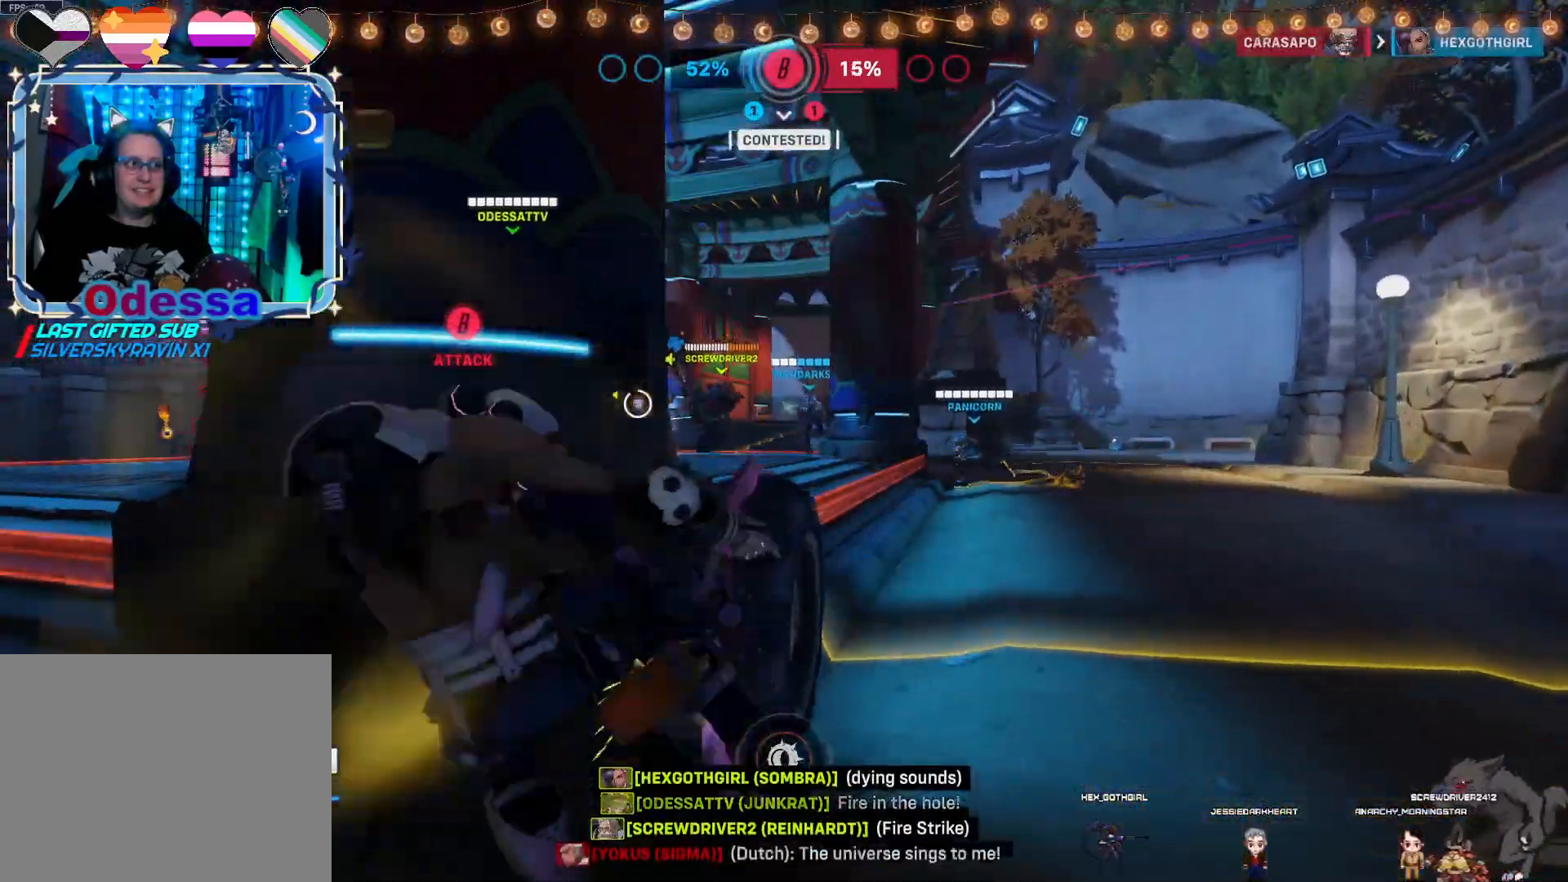
{"dt_ms": 500, "buttons": [], "left_stick": "up-left", "right_stick": "left", "events": [[300, "left_stick", "up"], [300, "right_stick", "left"], [417, "left_stick", "up-left"]]}
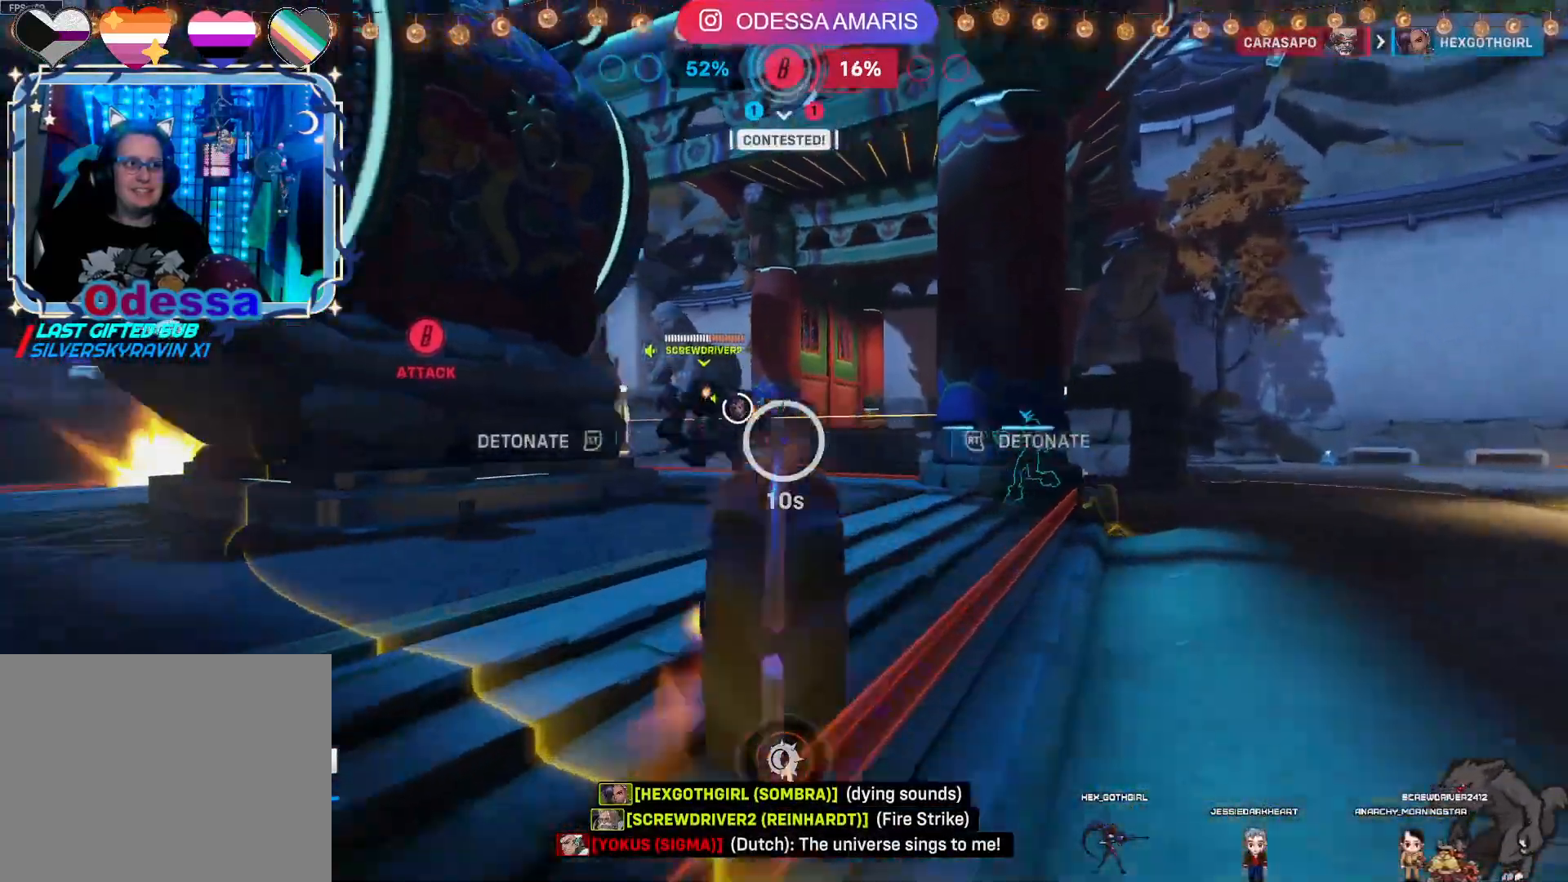
{"dt_ms": 500, "buttons": [], "left_stick": "up-left", "right_stick": "center", "events": [[33, "left_stick", "left"], [183, "left_stick", "center"], [333, "left_stick", "left"], [367, "right_stick", "center"], [500, "left_stick", "up-left"]]}
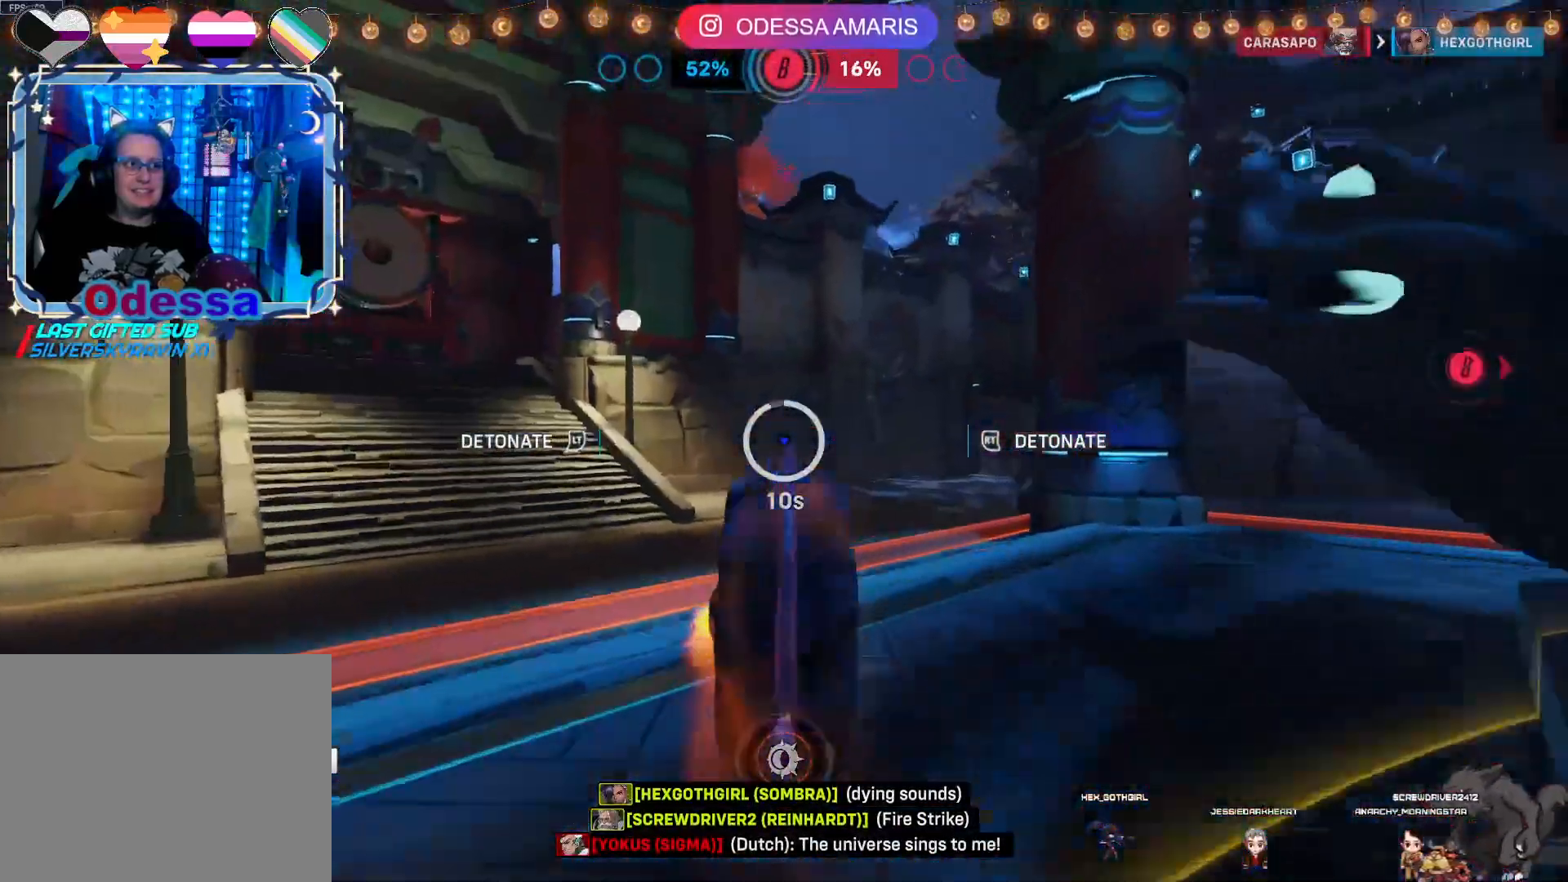
{"dt_ms": 1000, "buttons": [], "left_stick": "left", "right_stick": "left"}
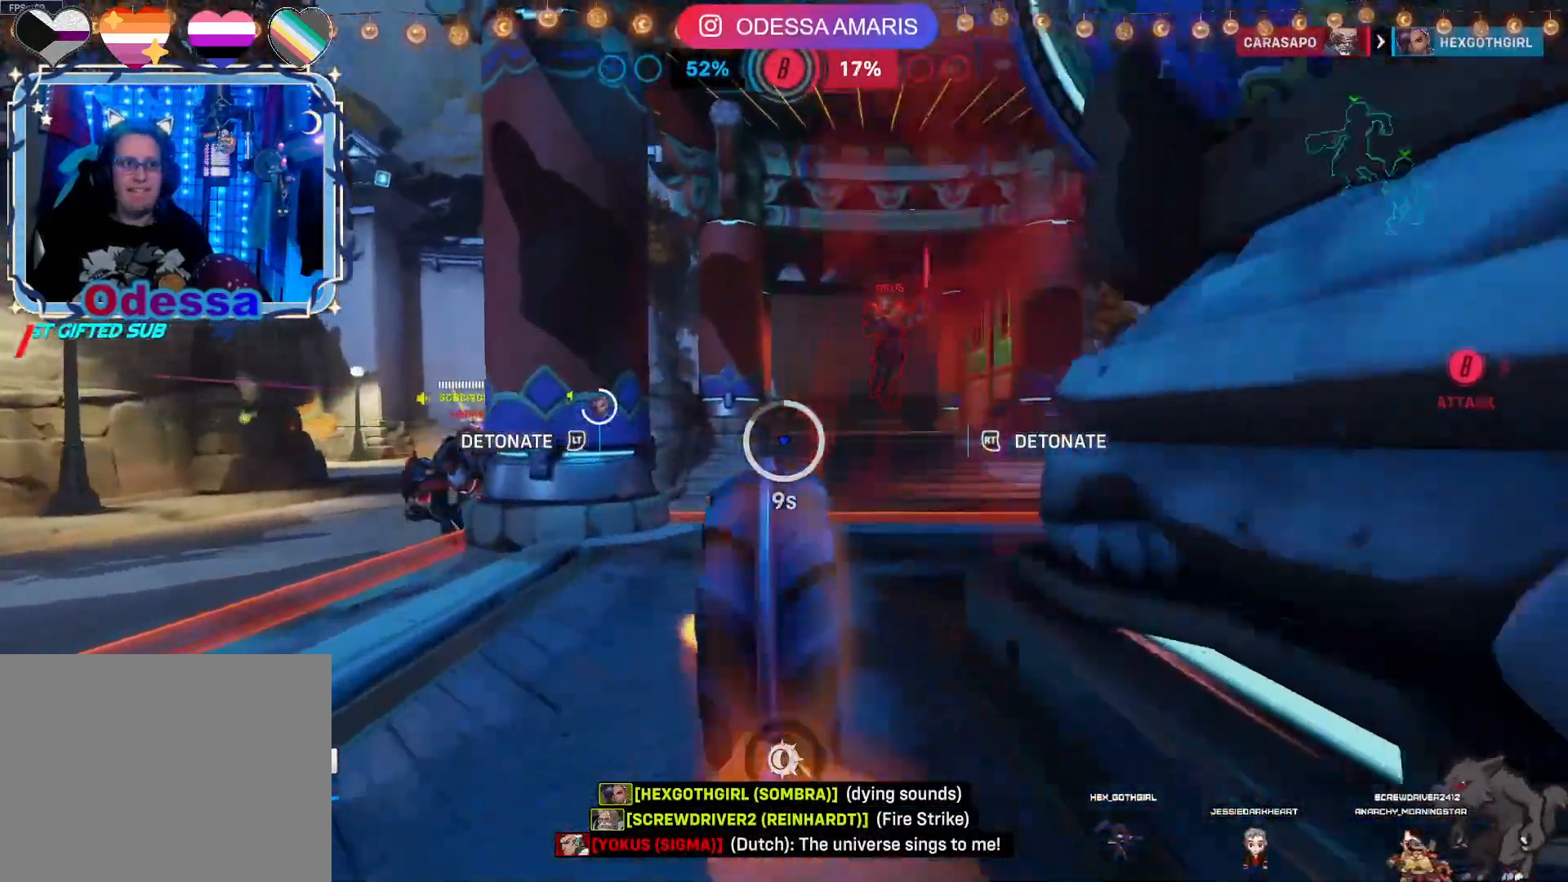
{"dt_ms": 1000, "buttons": [], "left_stick": "center", "right_stick": "center"}
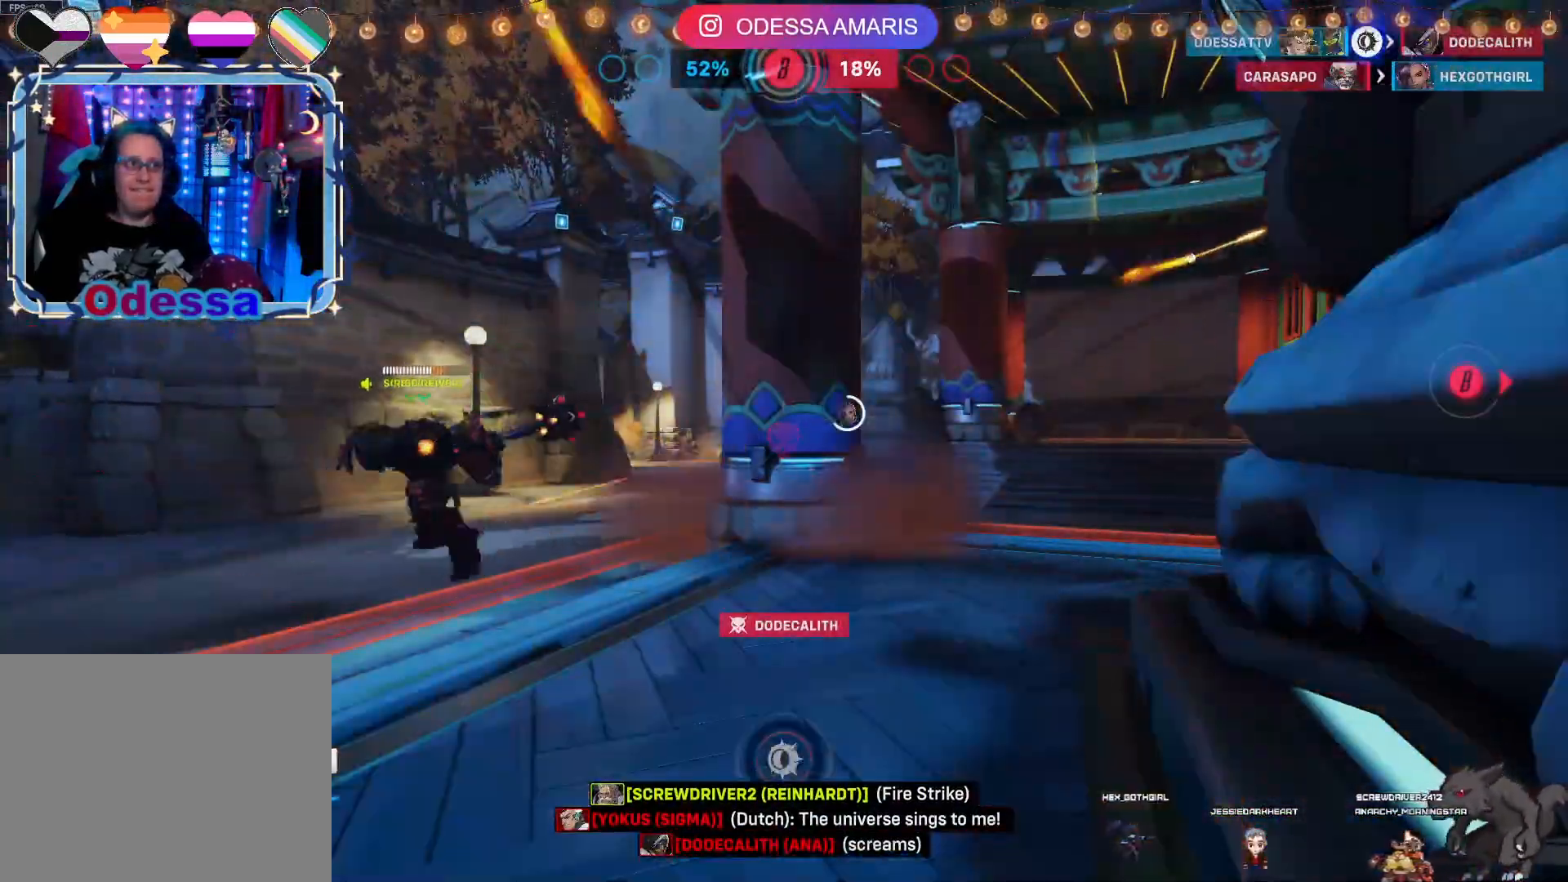
{"dt_ms": 500, "buttons": [], "left_stick": "center", "right_stick": "center", "events": []}